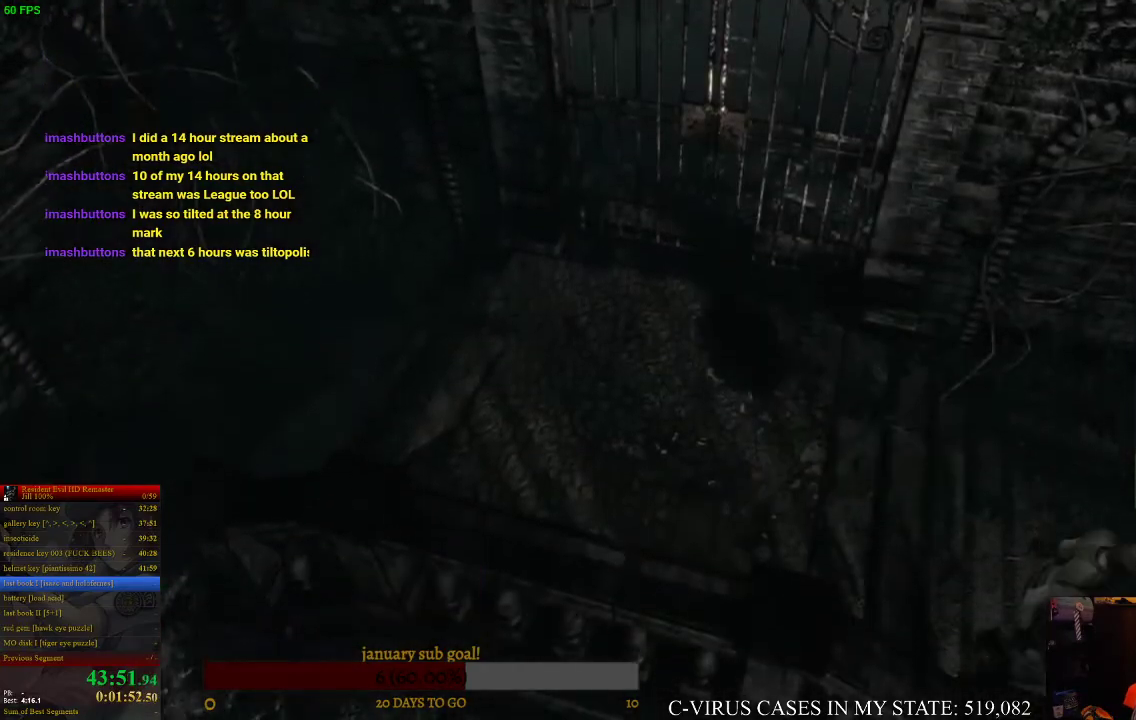
Gameplay with a controller (PlayStation layout); each line is a JSON object with the inputs held at the frame after it. "events" lists button and stick changes between this image and that frame as [ms after this image, input, new state], when the widget could be followed in between. Not read: L3 R3.
{"buttons": ["CIRCLE", "DPAD_UP", "DPAD_RIGHT"], "left_stick": "center", "right_stick": "center"}
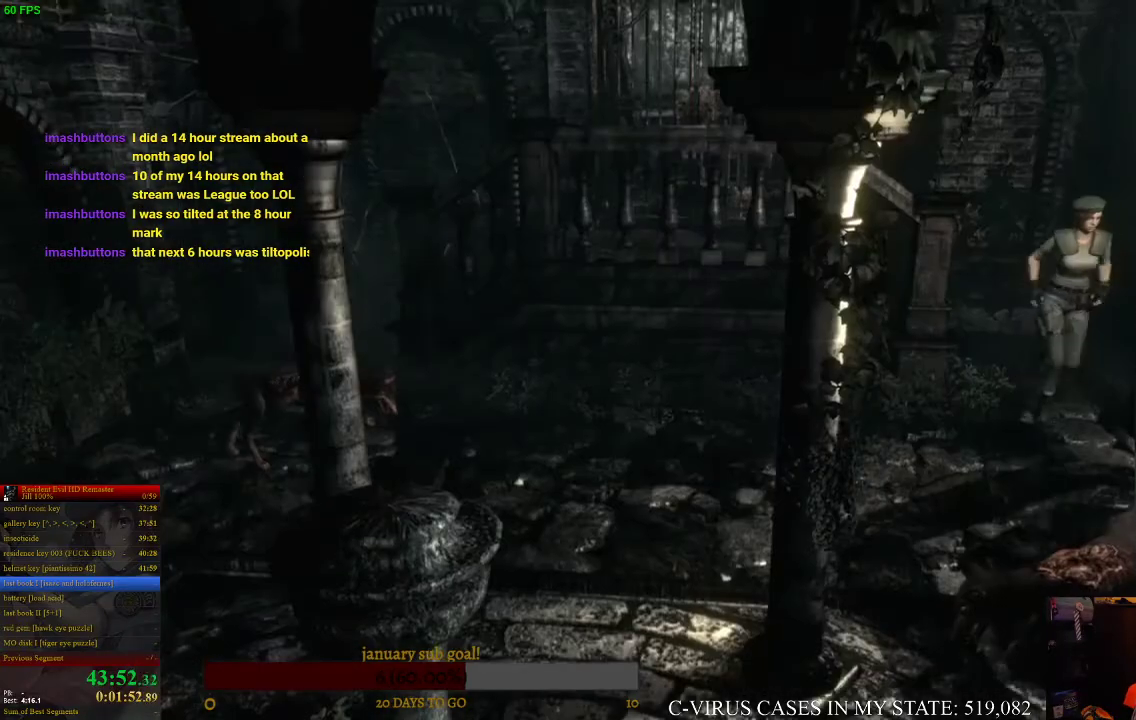
{"buttons": ["CIRCLE", "DPAD_UP"], "left_stick": "center", "right_stick": "center", "events": [[33, "DPAD_RIGHT", "up"], [300, "DPAD_RIGHT", "down"], [467, "DPAD_RIGHT", "up"]]}
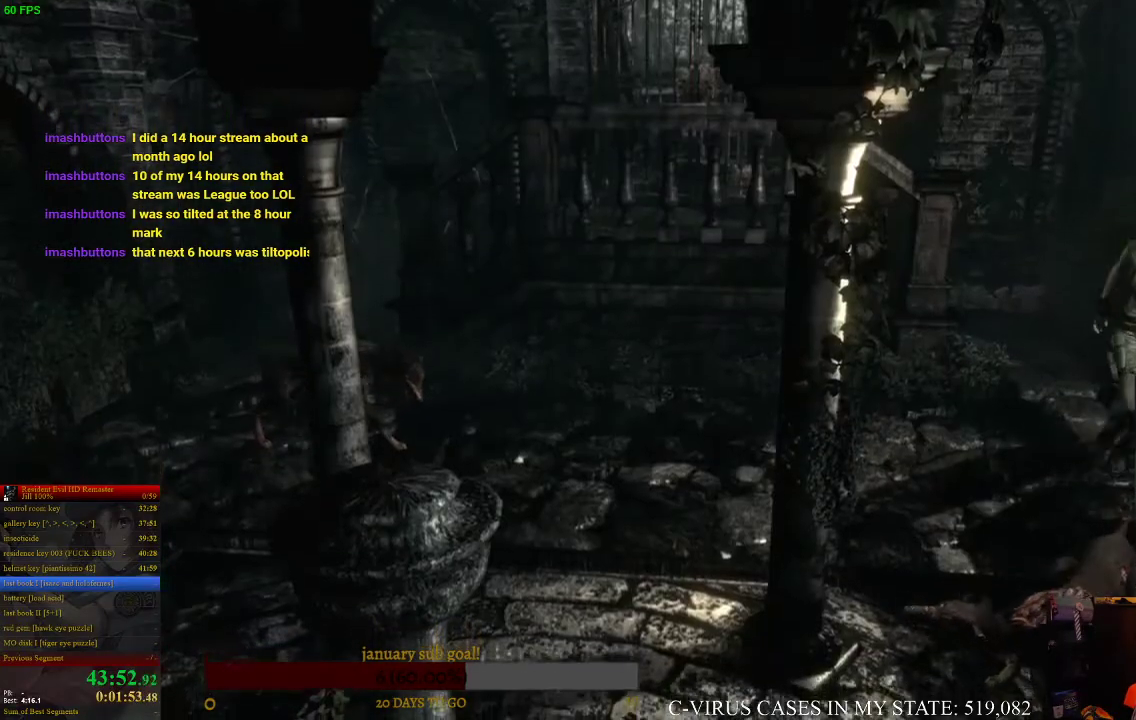
{"buttons": ["CIRCLE", "DPAD_UP"], "left_stick": "center", "right_stick": "center"}
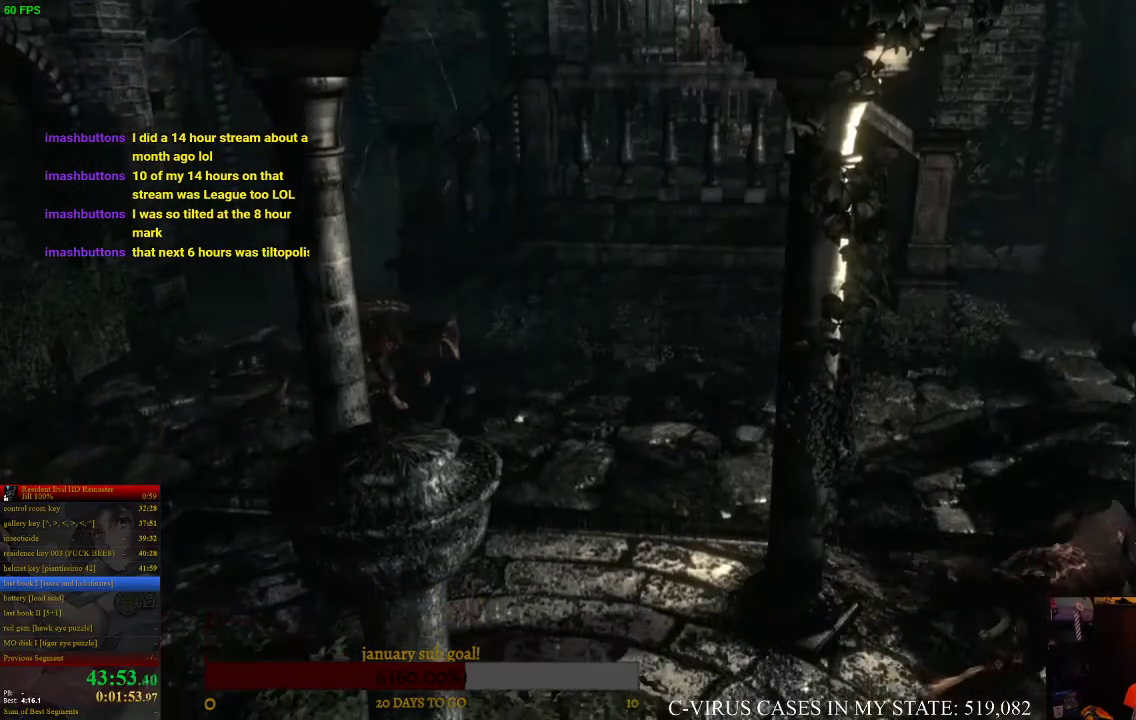
{"buttons": ["CIRCLE", "DPAD_UP"], "left_stick": "center", "right_stick": "center"}
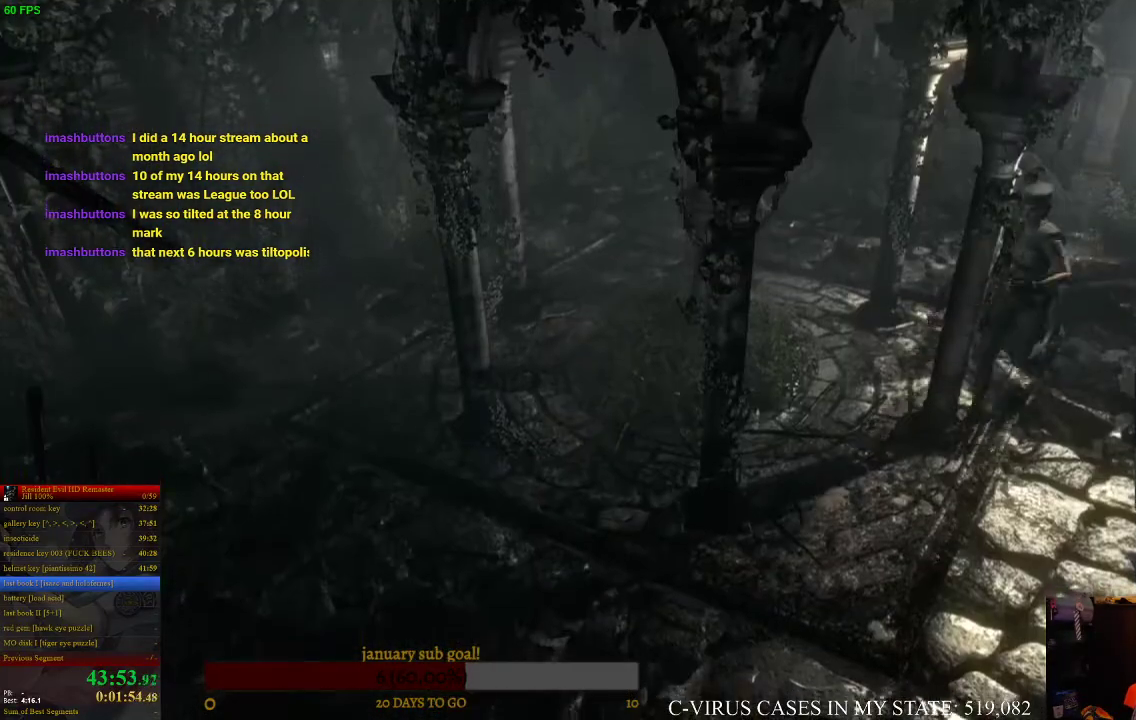
{"buttons": ["CIRCLE", "DPAD_UP"], "left_stick": "center", "right_stick": "center", "events": [[233, "DPAD_LEFT", "down"], [333, "DPAD_LEFT", "up"]]}
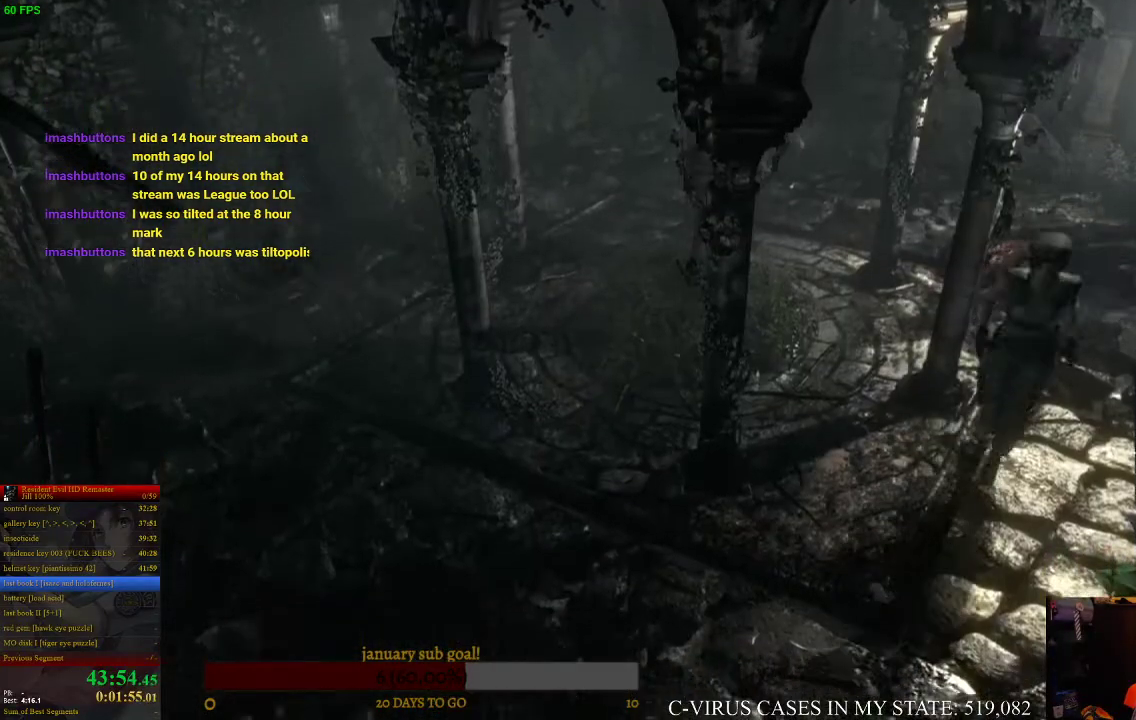
{"buttons": ["CIRCLE", "DPAD_UP"], "left_stick": "center", "right_stick": "center"}
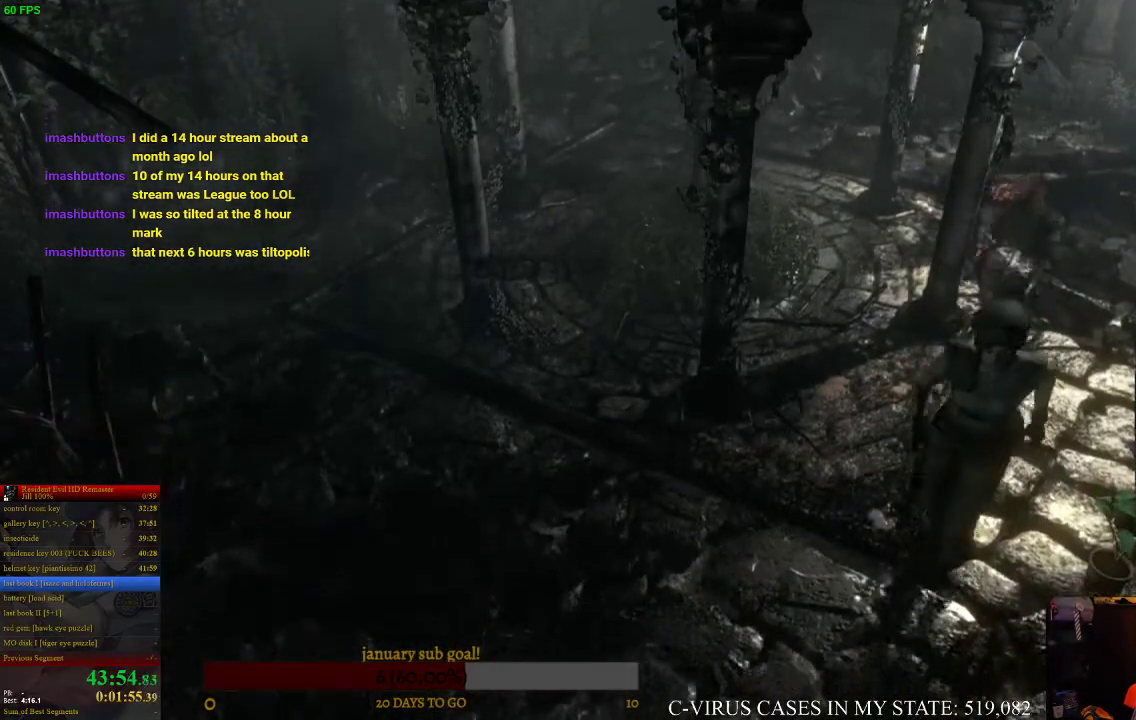
{"buttons": ["CROSS", "CIRCLE", "DPAD_UP"], "left_stick": "center", "right_stick": "center", "events": [[200, "CROSS", "down"]]}
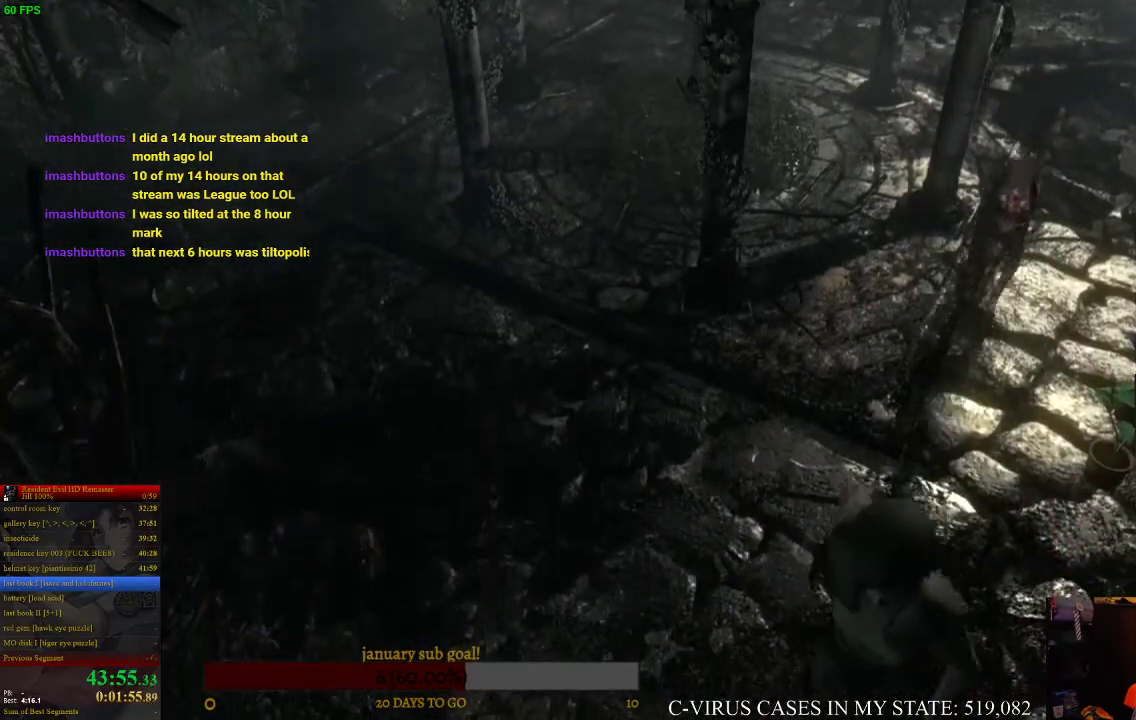
{"buttons": ["CROSS", "CIRCLE", "DPAD_UP", "DPAD_RIGHT"], "left_stick": "center", "right_stick": "center", "events": [[433, "DPAD_RIGHT", "down"]]}
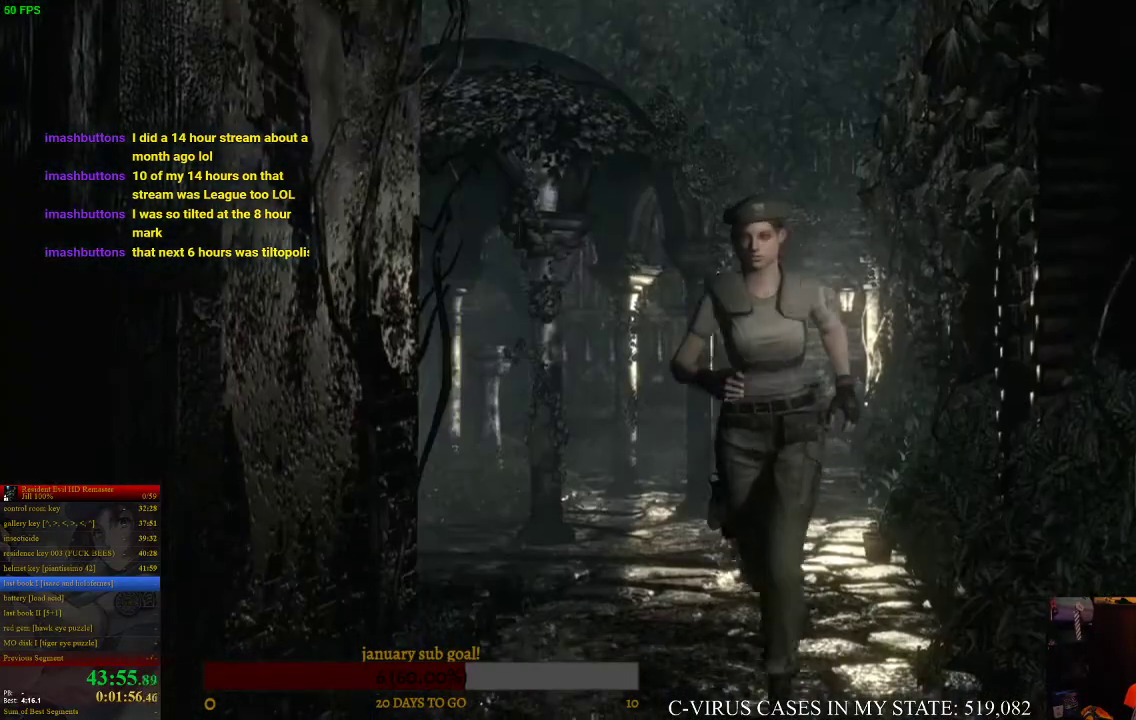
{"buttons": ["CROSS", "CIRCLE", "DPAD_UP", "DPAD_RIGHT"], "left_stick": "center", "right_stick": "center", "events": [[33, "DPAD_RIGHT", "up"], [433, "DPAD_RIGHT", "down"]]}
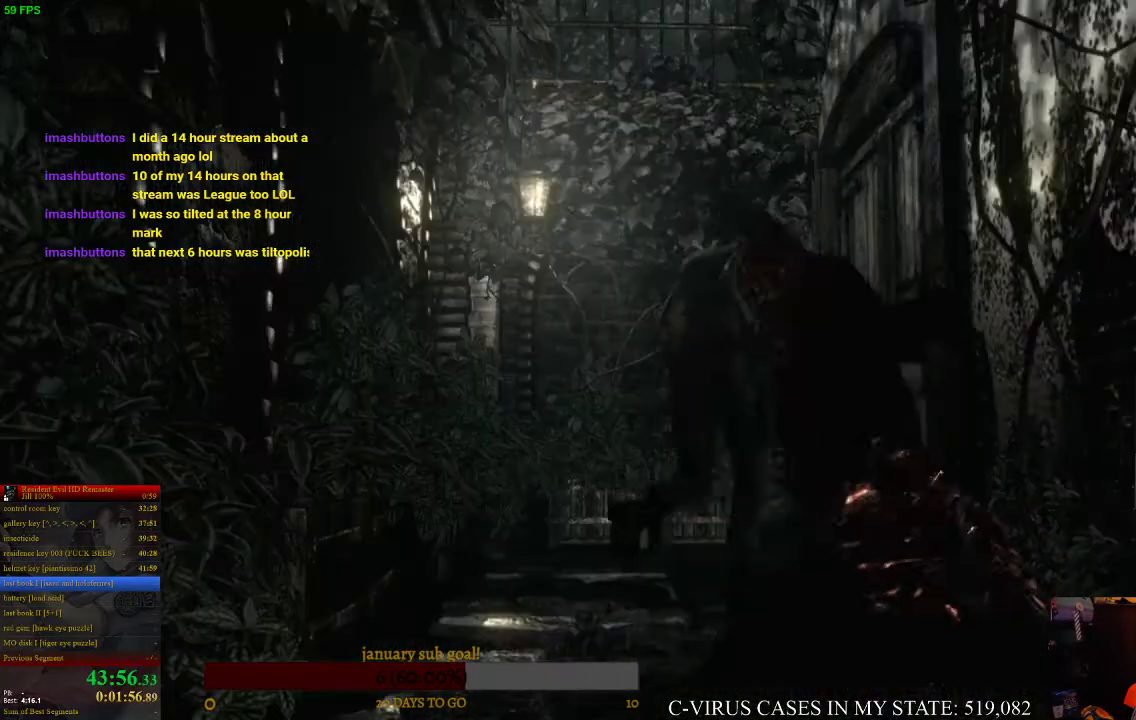
{"buttons": ["CROSS", "DPAD_UP"], "left_stick": "center", "right_stick": "center", "events": [[200, "DPAD_RIGHT", "up"], [500, "CIRCLE", "up"]]}
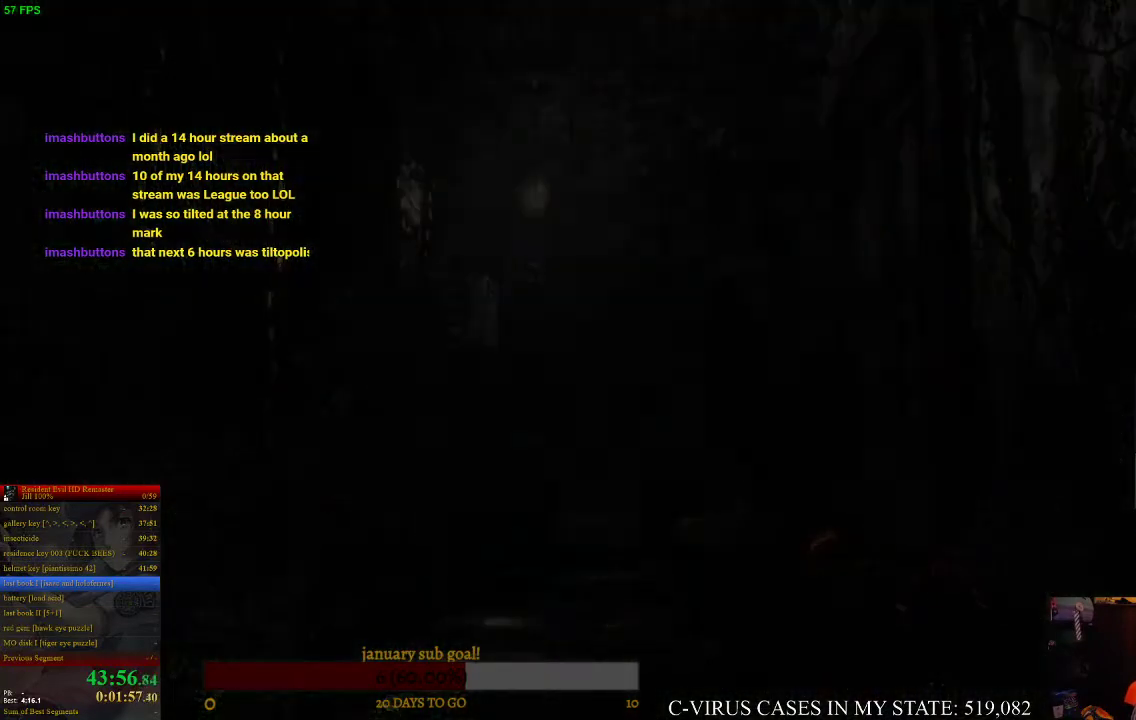
{"buttons": [], "left_stick": "center", "right_stick": "center", "events": [[67, "CROSS", "up"], [67, "DPAD_UP", "up"], [167, "CIRCLE", "down"], [200, "CROSS", "down"], [233, "CIRCLE", "up"], [267, "CROSS", "up"]]}